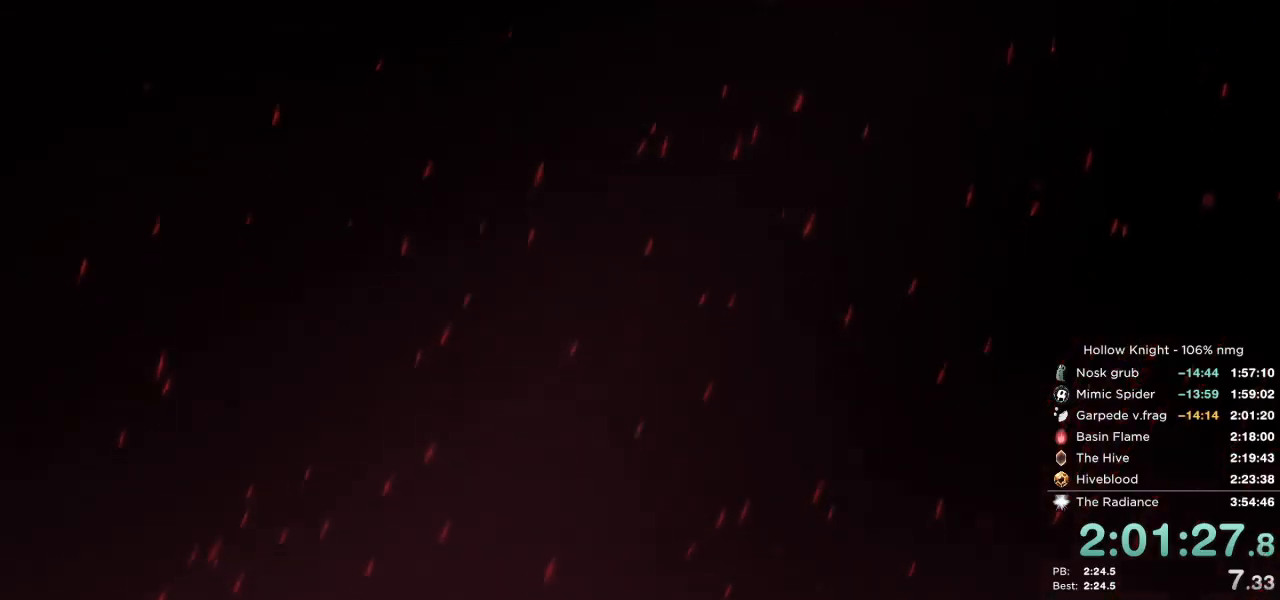
Gameplay with keyboard; each line is a JSON object with the keys held at the frame after it. "events" lists presses ("down") and releases ("up") of "cast", "cdash", "dash", "dnail", "down", "escape", "focus", "inv", "jump", "left", "nail", "return", "right" and "up" between this image and that frame as [ms after this image, input, new state], when the widget could be followed in between. No other keys are recorded. Mouse input is not recorded. Key names are as the overlay labels them; some are game actions (e.g. jump) rather than physical keys.
{"keys": ["nail", "return"], "events": [[17, "jump", "down"], [33, "return", "down"], [50, "left", "up"], [50, "nail", "up"], [83, "jump", "up"], [117, "return", "up"], [150, "left", "down"], [150, "nail", "down"], [183, "jump", "down"], [217, "nail", "up"], [250, "left", "up"], [250, "return", "down"], [267, "jump", "up"], [333, "nail", "down"], [333, "return", "up"], [350, "left", "down"], [367, "jump", "down"], [400, "nail", "up"], [433, "jump", "up"], [433, "return", "down"], [450, "left", "up"], [500, "nail", "down"]]}
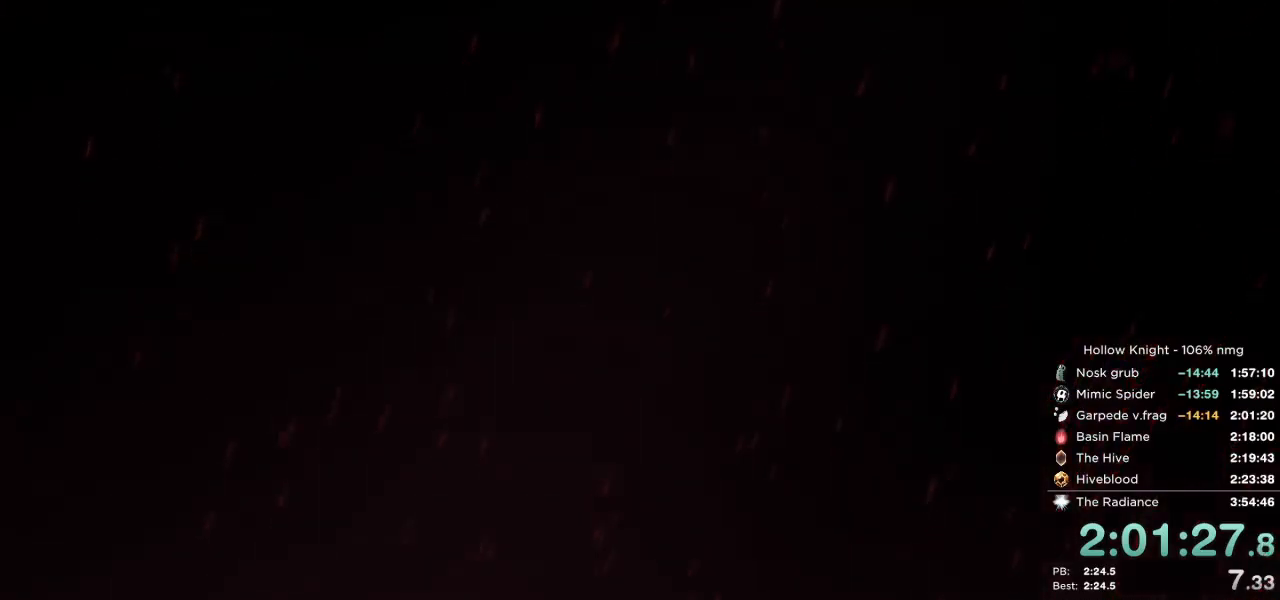
{"keys": ["return"], "events": [[33, "jump", "down"], [33, "return", "up"], [50, "left", "down"], [83, "nail", "up"], [100, "jump", "up"], [133, "left", "up"], [183, "nail", "down"], [183, "return", "down"], [200, "jump", "down"], [217, "left", "down"], [250, "nail", "up"], [267, "return", "up"], [283, "jump", "up"], [283, "left", "up"], [350, "nail", "down"], [367, "left", "down"], [383, "jump", "down"], [417, "return", "down"], [450, "jump", "up"], [450, "left", "up"], [450, "nail", "up"]]}
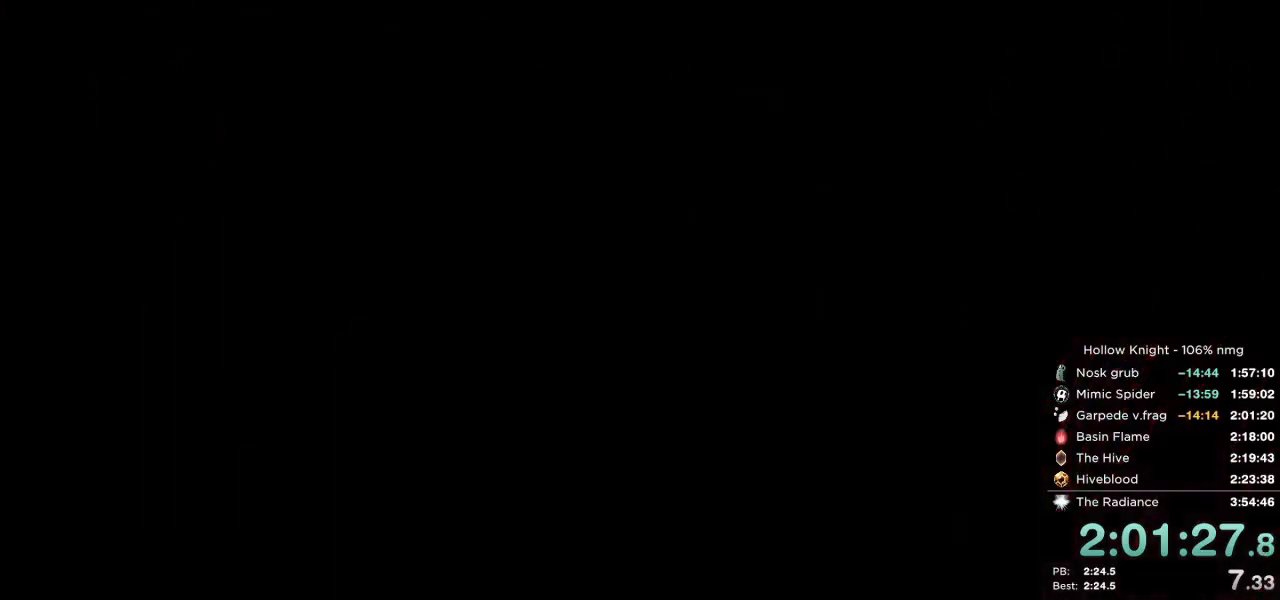
{"keys": [], "events": [[17, "return", "up"], [33, "left", "down"], [33, "nail", "down"], [50, "jump", "down"], [117, "nail", "up"], [133, "jump", "up"], [133, "left", "up"], [150, "return", "down"], [200, "nail", "down"], [233, "jump", "down"], [233, "left", "down"], [283, "return", "up"], [300, "jump", "up"], [300, "left", "up"], [317, "nail", "up"], [367, "left", "down"], [383, "nail", "down"], [400, "jump", "down"], [433, "return", "down"], [450, "left", "up"], [467, "nail", "up"], [483, "jump", "up"], [500, "return", "up"]]}
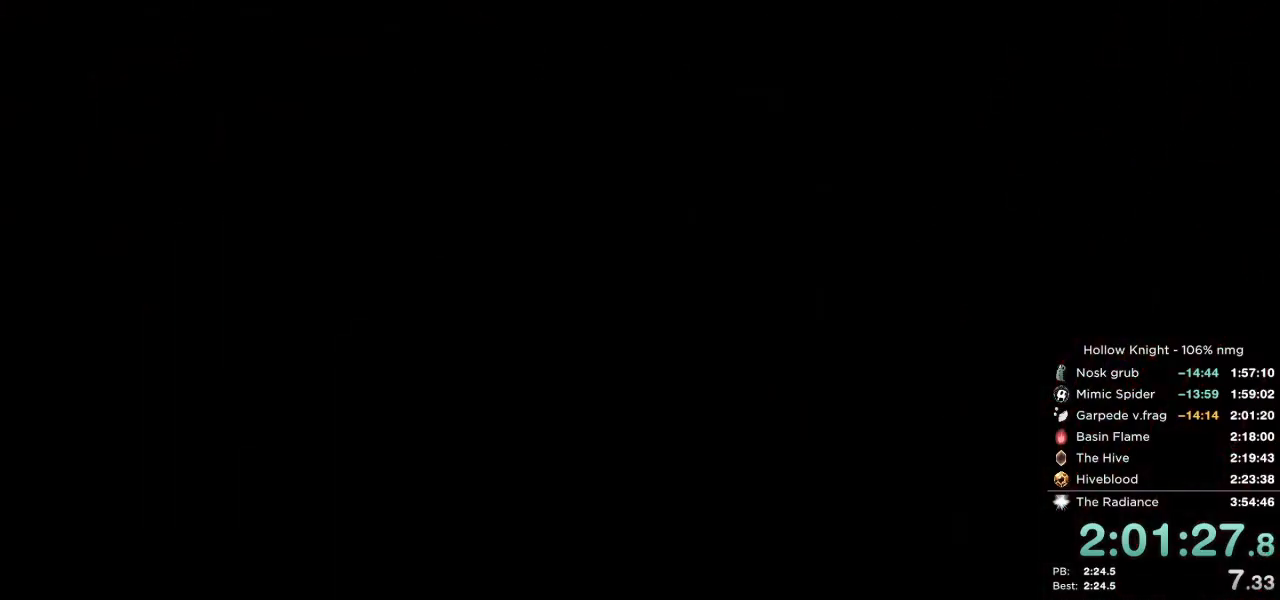
{"keys": [], "events": [[50, "left", "down"], [50, "nail", "down"], [83, "jump", "down"], [100, "return", "down"], [133, "left", "up"], [133, "nail", "up"], [150, "jump", "up"], [200, "left", "down"], [217, "return", "up"], [233, "nail", "down"], [250, "jump", "down"], [300, "left", "up"], [300, "nail", "up"], [317, "jump", "up"], [367, "return", "down"], [383, "left", "down"], [400, "nail", "down"], [433, "jump", "down"], [450, "left", "up"], [467, "nail", "up"], [483, "return", "up"], [500, "jump", "up"]]}
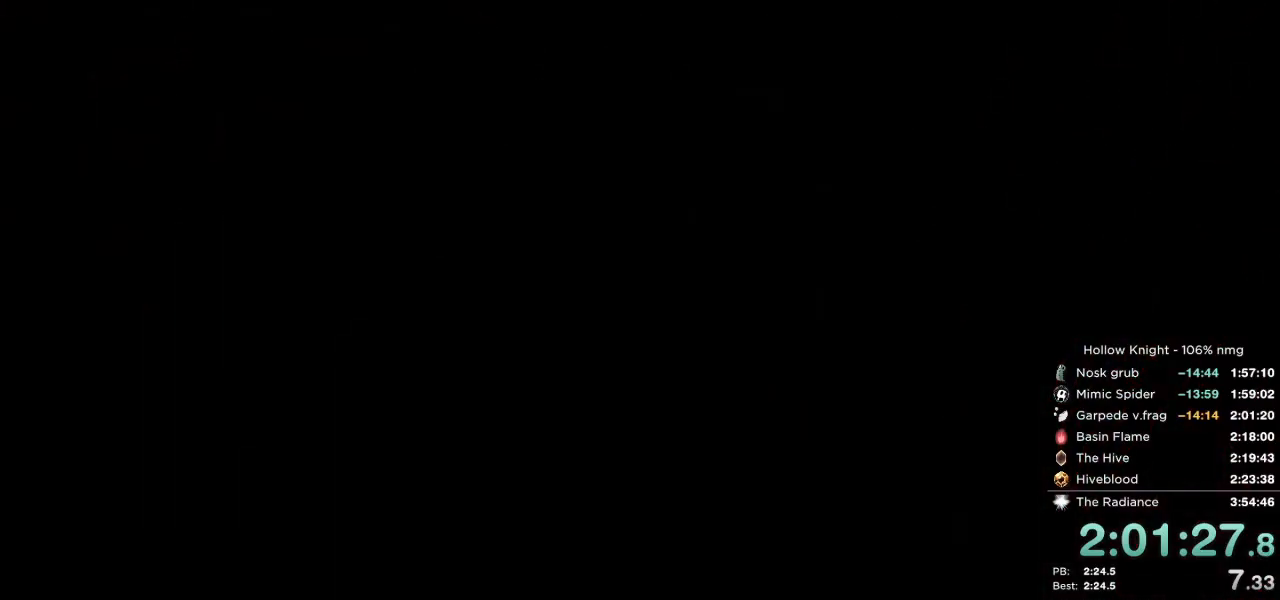
{"keys": ["down", "jump"], "events": [[100, "nail", "down"], [100, "right", "down"], [150, "nail", "up"], [200, "down", "down"], [250, "right", "up"], [283, "jump", "down"], [283, "nail", "down"], [300, "down", "up"], [333, "nail", "up"], [350, "jump", "up"], [350, "right", "down"], [400, "down", "down"], [433, "nail", "down"], [450, "jump", "down"], [467, "right", "up"], [483, "nail", "up"]]}
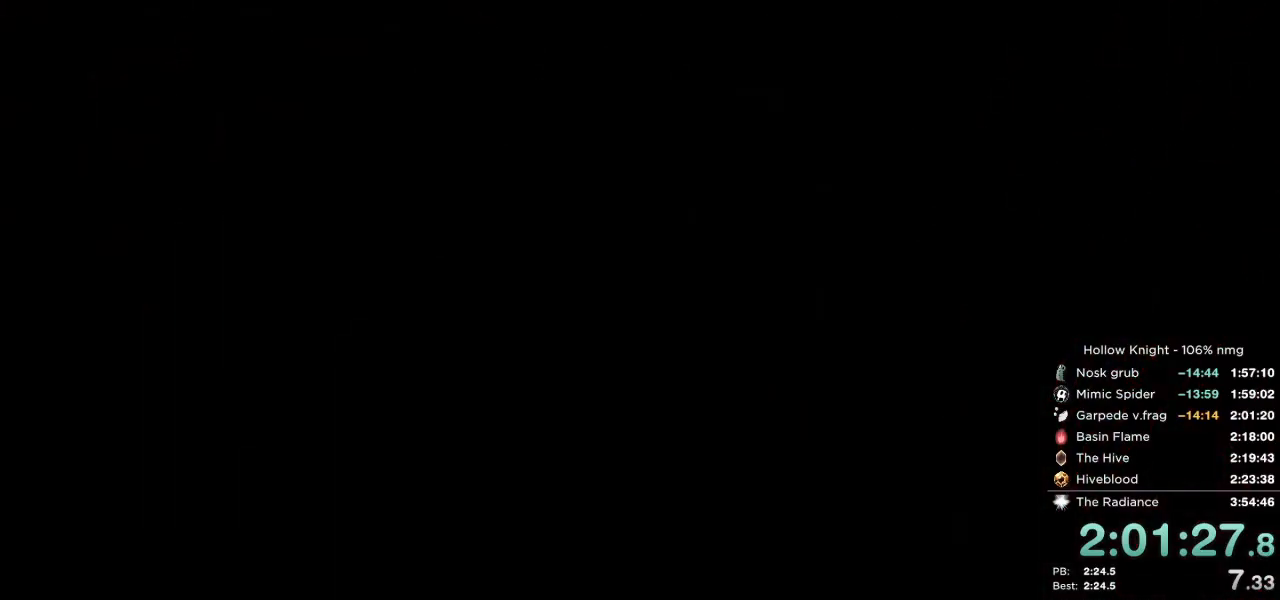
{"keys": ["jump", "right"], "events": [[17, "jump", "up"], [50, "down", "up"], [67, "right", "down"], [100, "nail", "down"], [133, "jump", "down"], [167, "nail", "up"], [167, "right", "up"], [183, "down", "down"], [183, "jump", "up"], [250, "right", "down"], [267, "down", "up"], [283, "nail", "down"], [333, "nail", "up"], [350, "down", "down"], [367, "right", "up"], [450, "down", "up"], [450, "nail", "down"], [467, "jump", "down"], [467, "right", "down"], [500, "nail", "up"]]}
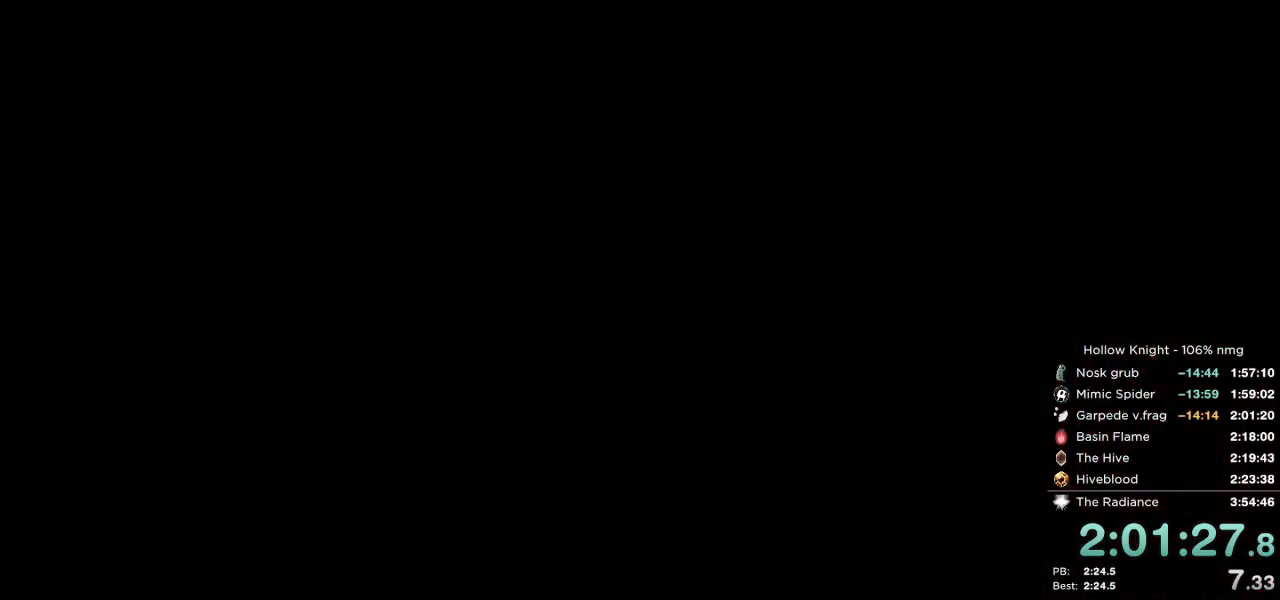
{"keys": ["down", "jump", "nail"], "events": [[33, "down", "down"], [50, "jump", "up"], [50, "right", "up"], [117, "nail", "down"], [133, "right", "down"], [150, "down", "up"], [150, "jump", "down"], [183, "nail", "up"], [200, "jump", "up"], [217, "down", "down"], [233, "right", "up"], [283, "nail", "down"], [317, "down", "up"], [317, "jump", "down"], [333, "right", "down"], [350, "nail", "up"], [367, "jump", "up"], [417, "down", "down"], [433, "right", "up"], [467, "nail", "down"], [483, "jump", "down"]]}
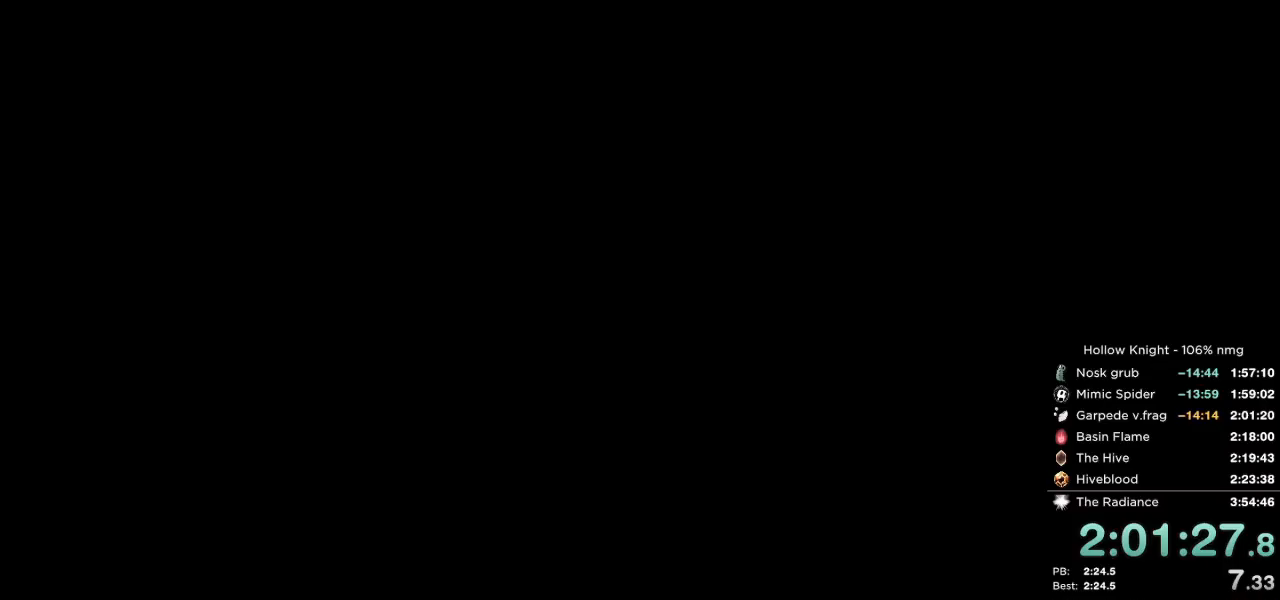
{"keys": ["jump", "nail"], "events": [[17, "down", "up"], [33, "nail", "up"], [33, "right", "down"], [50, "jump", "up"], [117, "down", "down"], [117, "right", "up"], [133, "nail", "down"], [150, "jump", "down"], [200, "down", "up"], [217, "nail", "up"], [233, "jump", "up"], [233, "right", "down"], [300, "right", "up"], [317, "down", "down"], [317, "nail", "down"], [333, "jump", "down"], [367, "nail", "up"], [400, "down", "up"], [400, "jump", "up"], [433, "right", "down"], [483, "nail", "down"], [483, "right", "up"], [500, "jump", "down"]]}
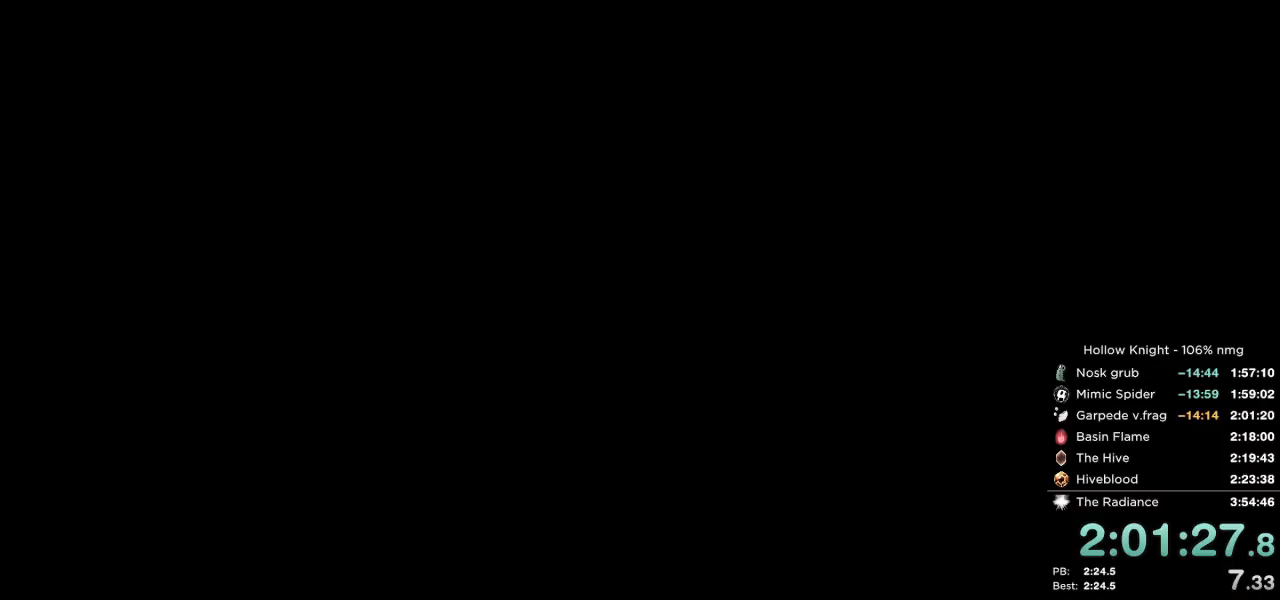
{"keys": [], "events": [[17, "down", "down"], [33, "nail", "up"], [67, "jump", "up"], [100, "down", "up"], [133, "right", "down"], [150, "nail", "down"], [167, "jump", "down"], [200, "right", "up"], [217, "down", "down"], [233, "nail", "up"], [250, "jump", "up"], [300, "down", "up"], [333, "nail", "down"], [333, "right", "down"], [350, "jump", "down"], [400, "down", "down"], [417, "jump", "up"], [417, "right", "up"], [433, "nail", "up"], [500, "down", "up"]]}
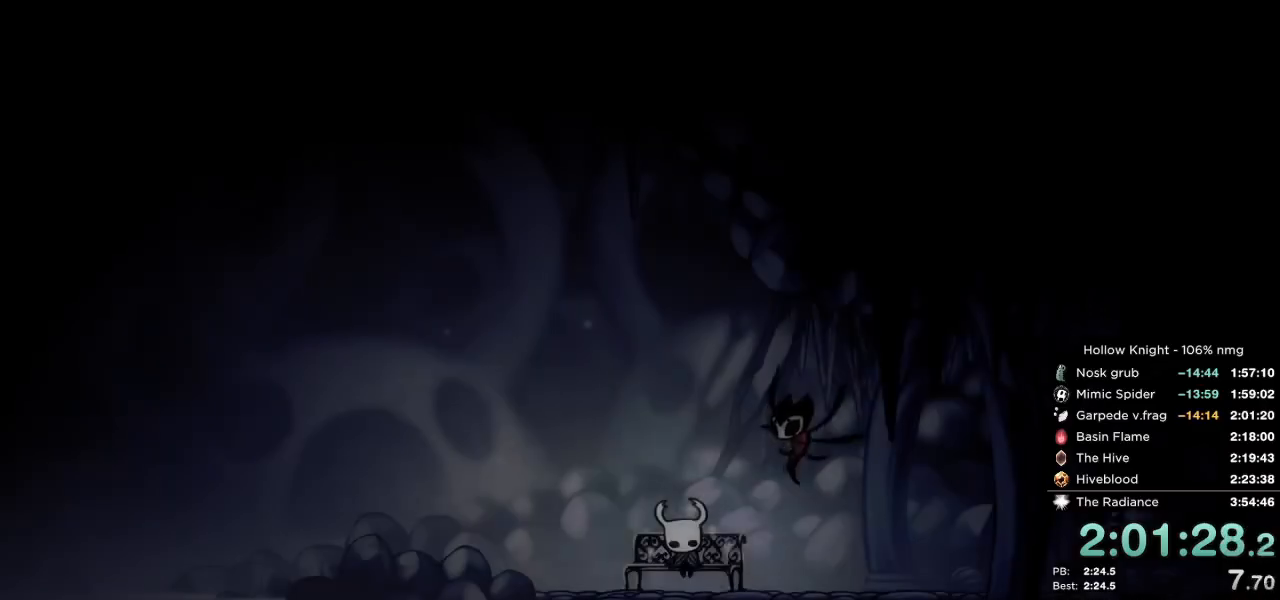
{"keys": ["right"], "events": [[50, "right", "down"], [183, "right", "up"], [283, "right", "down"], [300, "down", "down"], [350, "right", "up"], [450, "right", "down"], [467, "down", "up"]]}
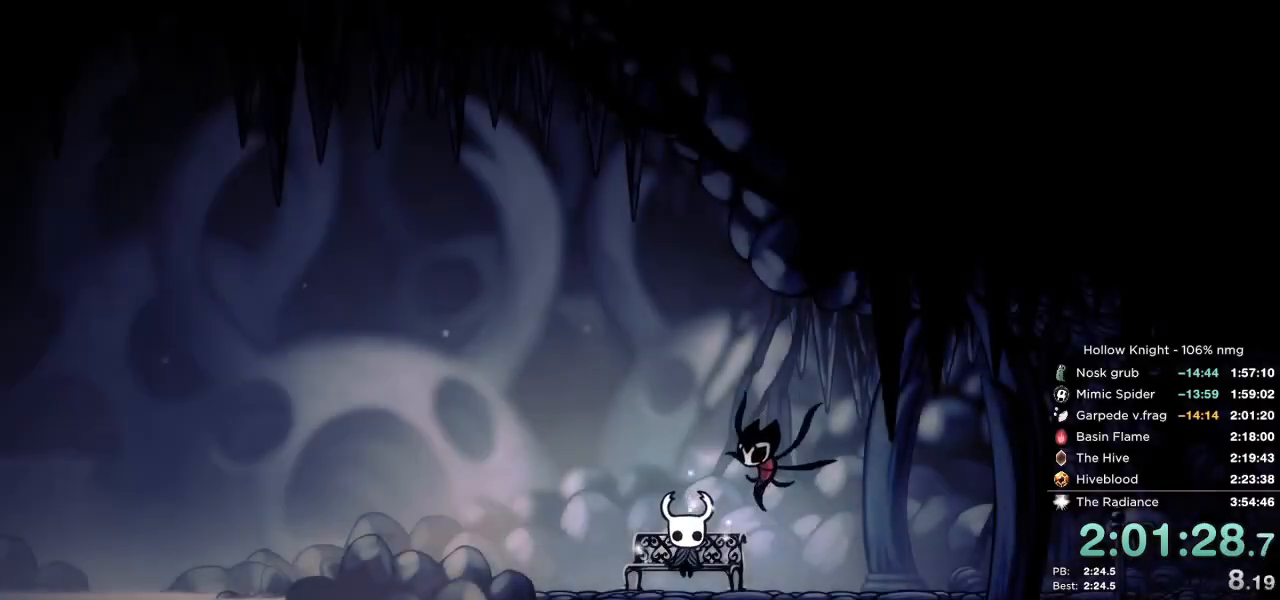
{"keys": ["right"], "events": [[50, "down", "down"], [50, "right", "up"], [133, "down", "up"], [150, "right", "down"], [233, "right", "up"], [317, "right", "down"], [350, "down", "down"], [367, "down", "up"], [417, "right", "up"], [500, "right", "down"]]}
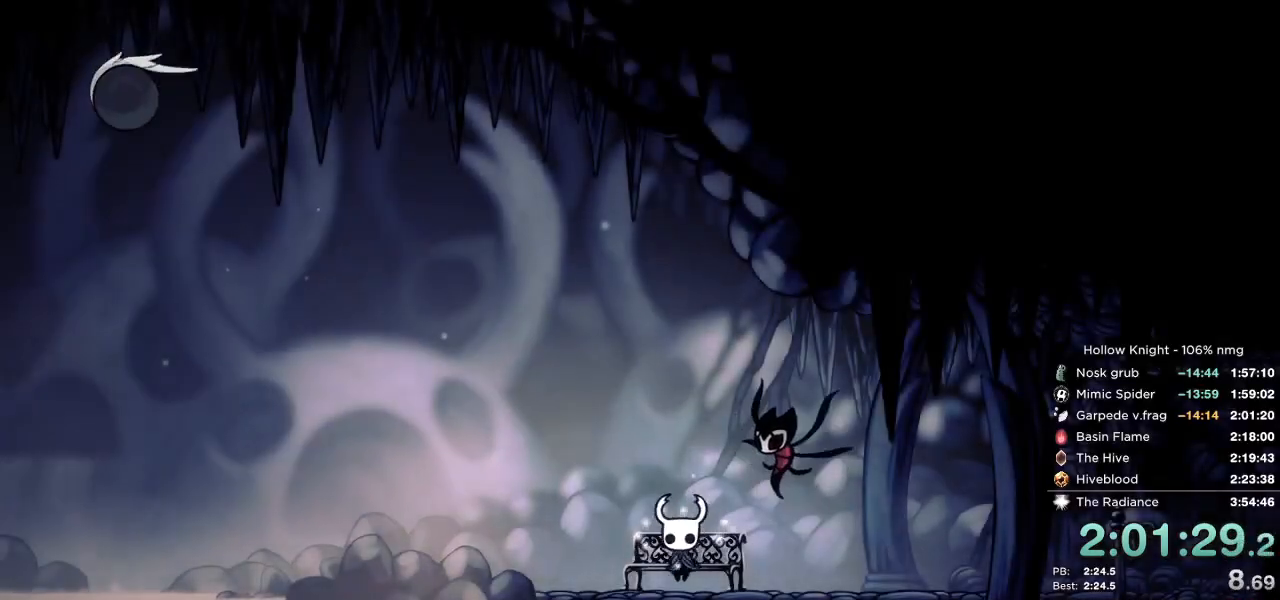
{"keys": ["cdash", "right"], "events": [[83, "right", "up"], [117, "right", "down"], [200, "right", "up"], [267, "right", "down"], [417, "cdash", "down"]]}
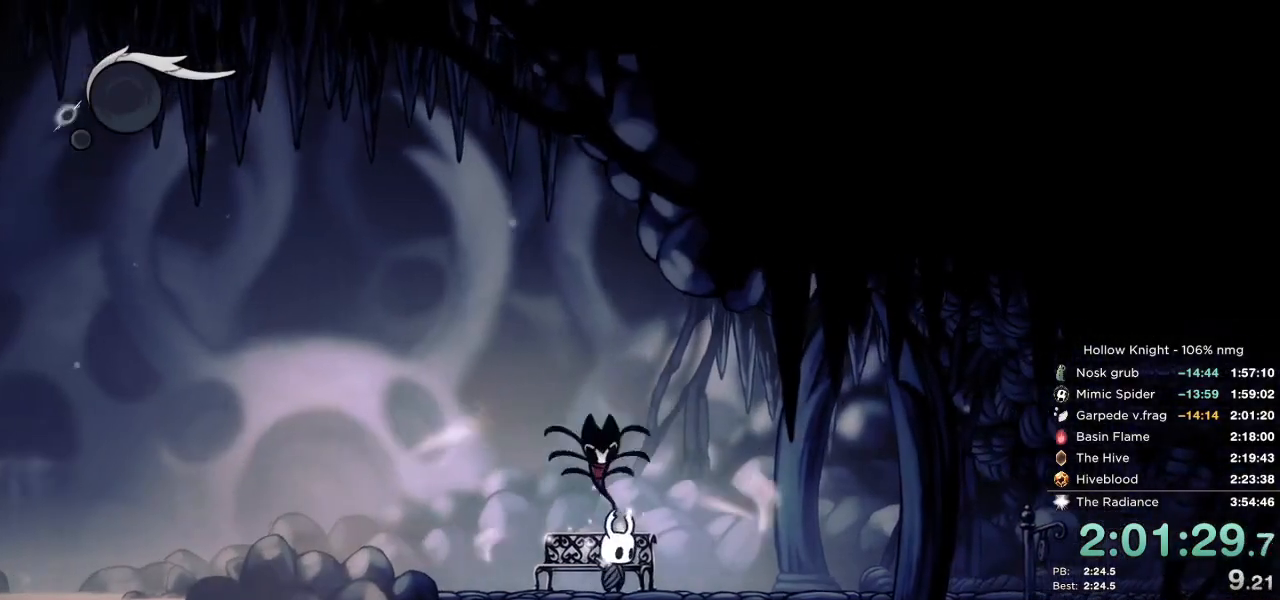
{"keys": ["cdash", "right"], "events": []}